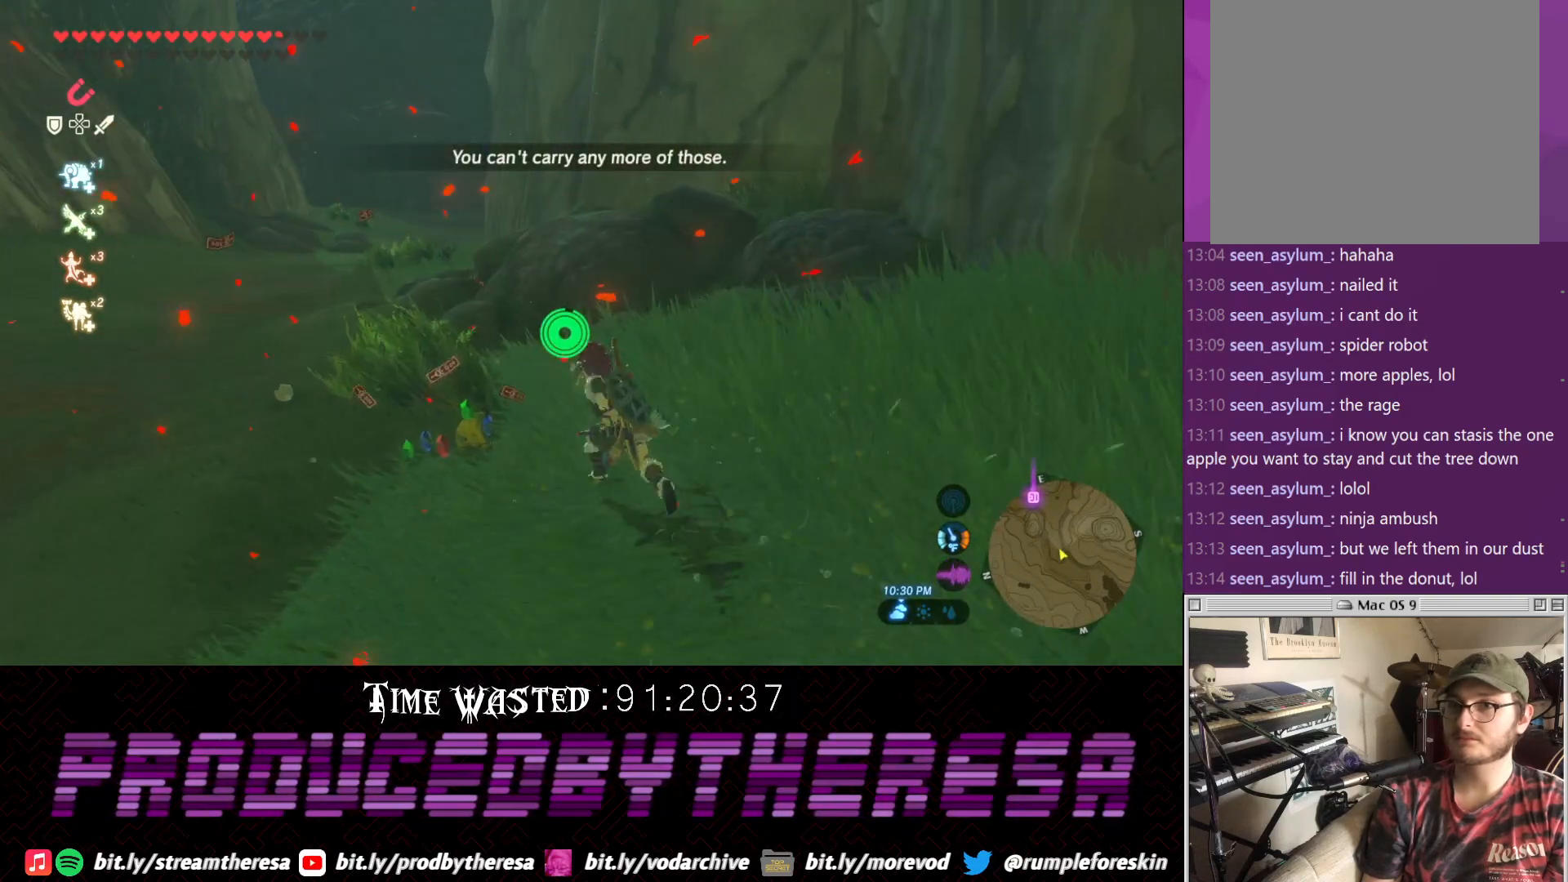
Gameplay with a controller (PlayStation layout); each line is a JSON object with the inputs held at the frame after it. "events" lists button and stick changes between this image and that frame as [ms after this image, input, new state], when the widget could be followed in between.
{"buttons": ["CROSS", "CIRCLE"], "left_stick": "up-left", "right_stick": "center", "events": [[17, "CIRCLE", "down"], [83, "CIRCLE", "up"], [150, "CIRCLE", "down"], [233, "CIRCLE", "up"], [300, "CIRCLE", "down"], [417, "CIRCLE", "up"], [467, "CIRCLE", "down"]]}
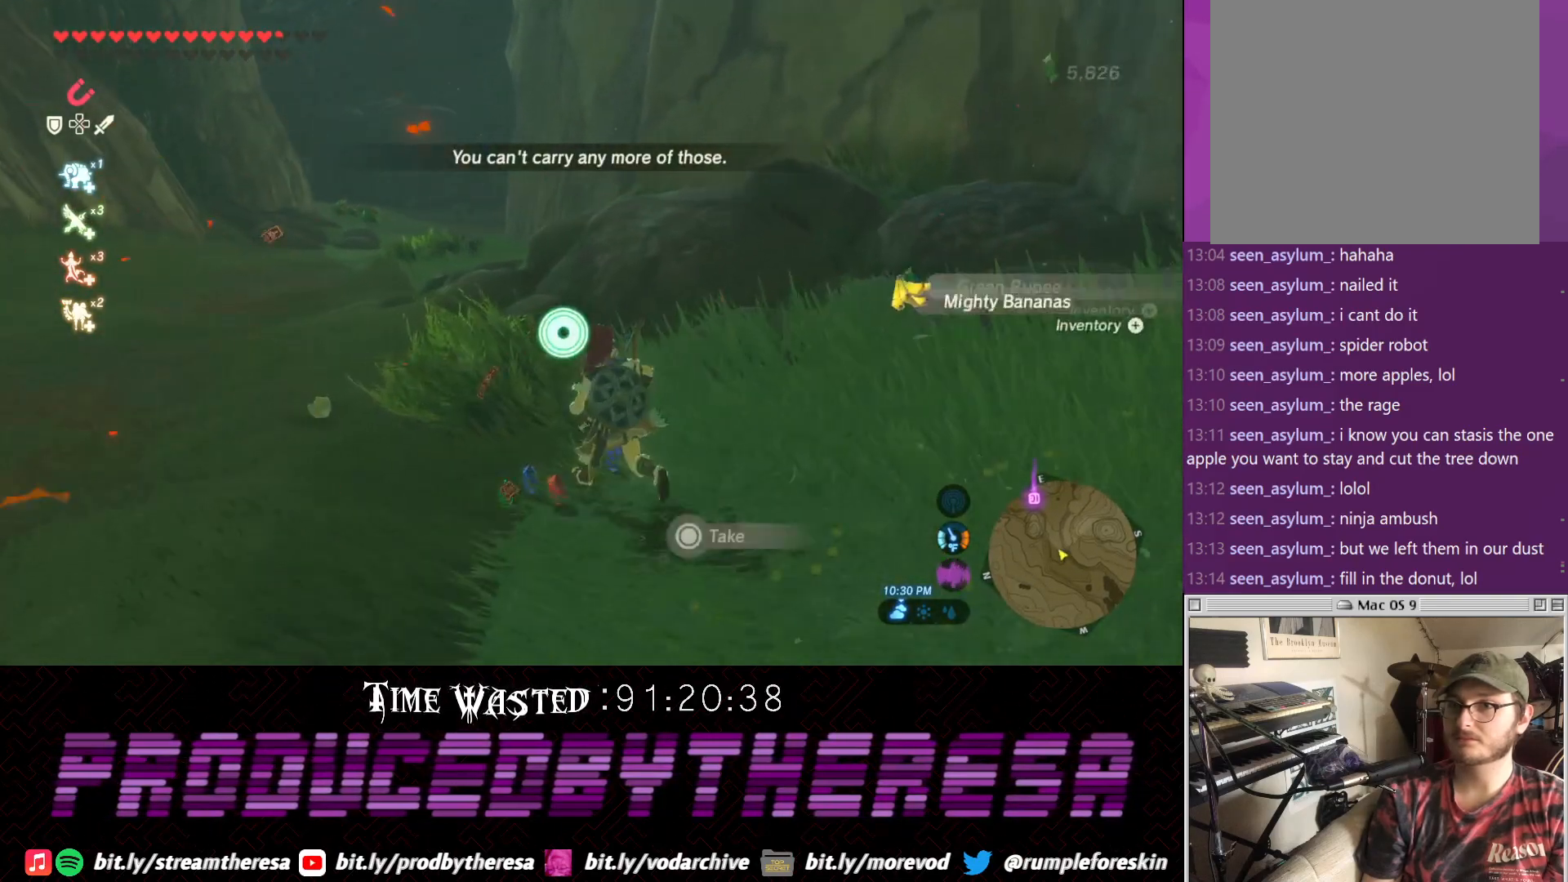
{"buttons": ["CROSS"], "left_stick": "up-left", "right_stick": "center", "events": [[100, "CIRCLE", "up"], [167, "CIRCLE", "down"], [233, "CIRCLE", "up"], [300, "CIRCLE", "down"], [417, "CIRCLE", "up"]]}
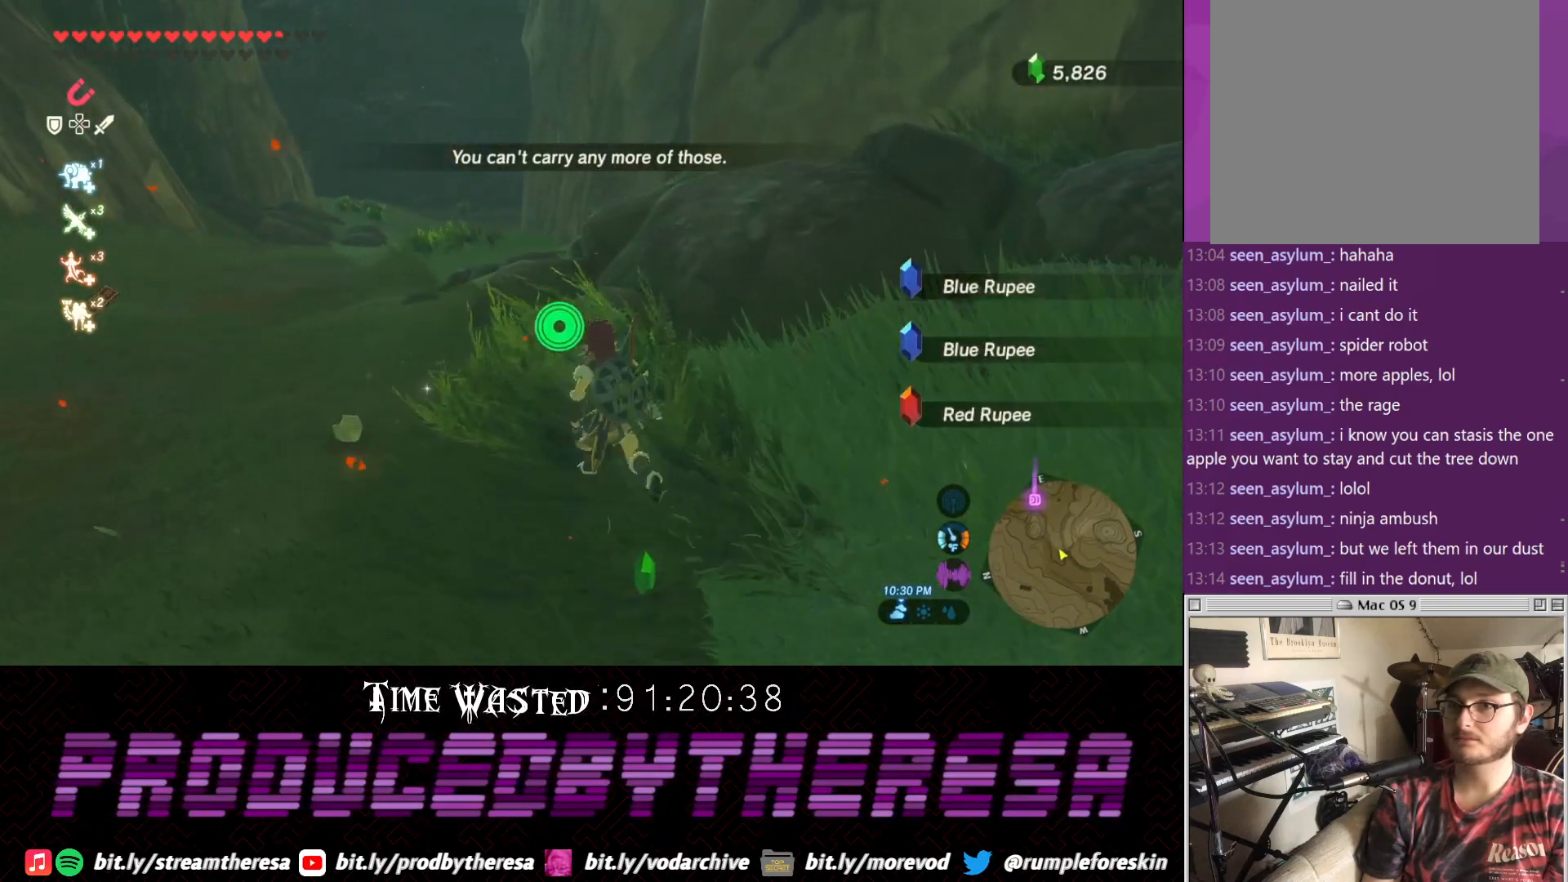
{"buttons": [], "left_stick": "right", "right_stick": "center", "events": [[133, "left_stick", "down"], [233, "left_stick", "down-right"], [500, "CROSS", "up"], [500, "left_stick", "right"]]}
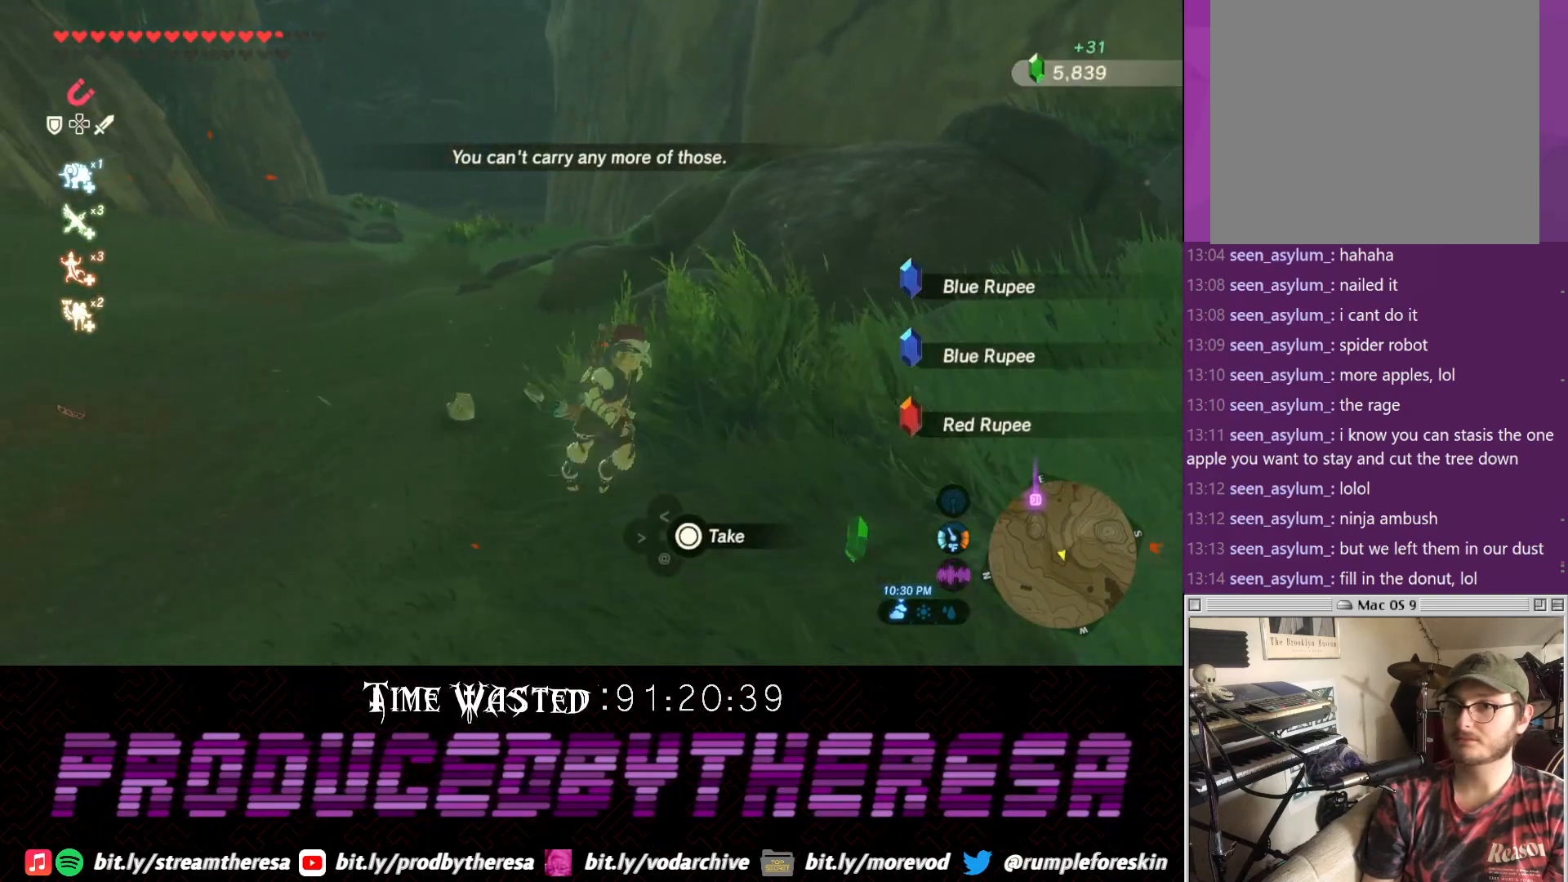
{"buttons": ["CROSS"], "left_stick": "up-left", "right_stick": "center", "events": [[267, "left_stick", "up"], [333, "left_stick", "up-left"], [500, "CROSS", "down"]]}
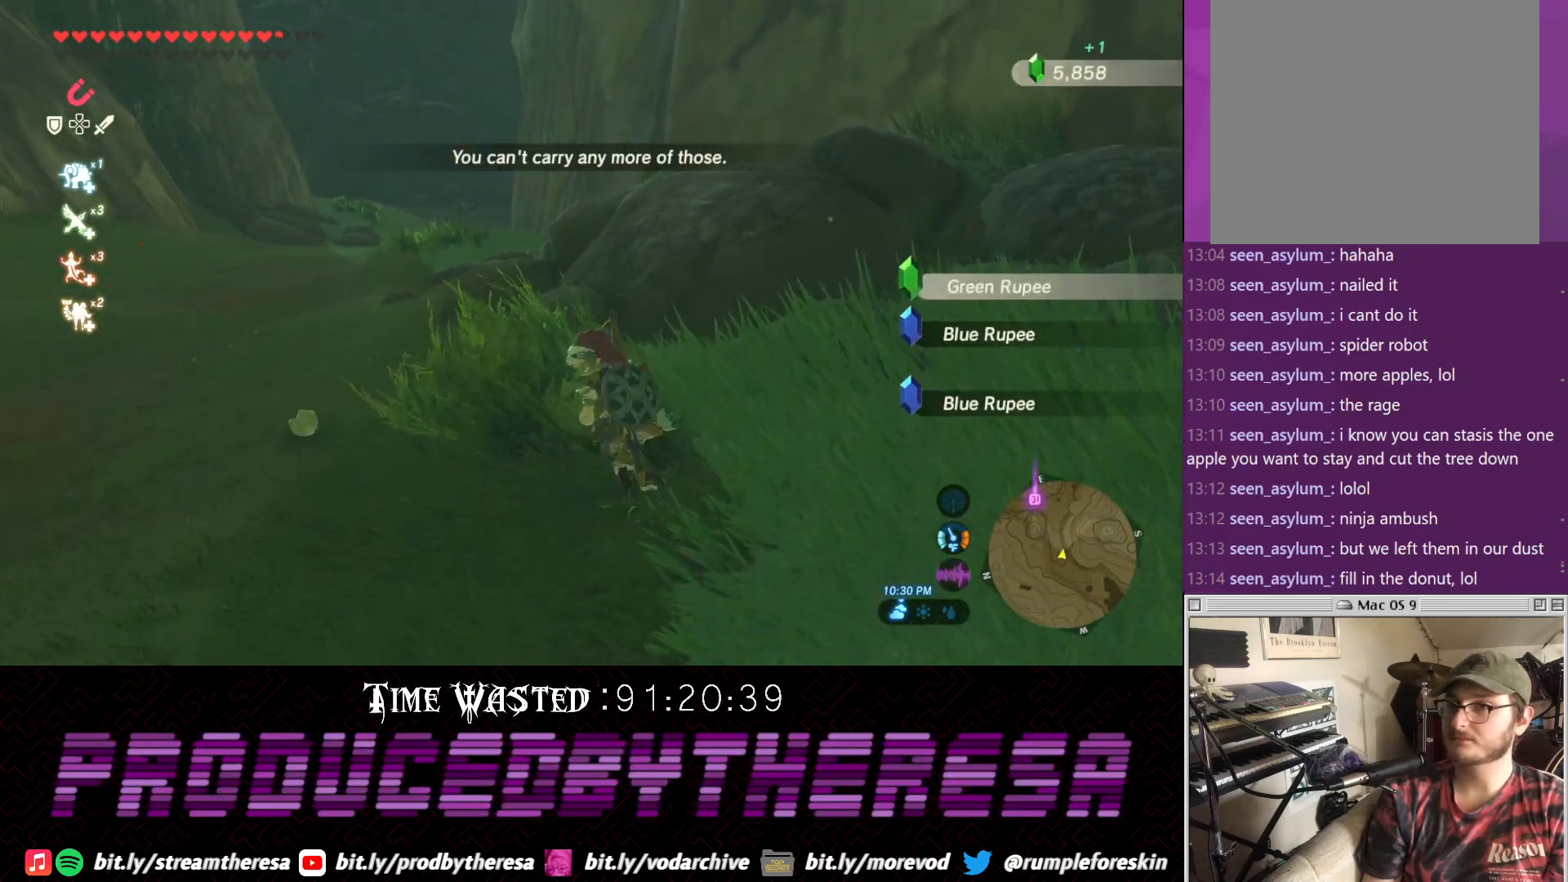
{"buttons": ["CROSS"], "left_stick": "up-left", "right_stick": "center", "events": [[350, "CIRCLE", "down"], [450, "CIRCLE", "up"]]}
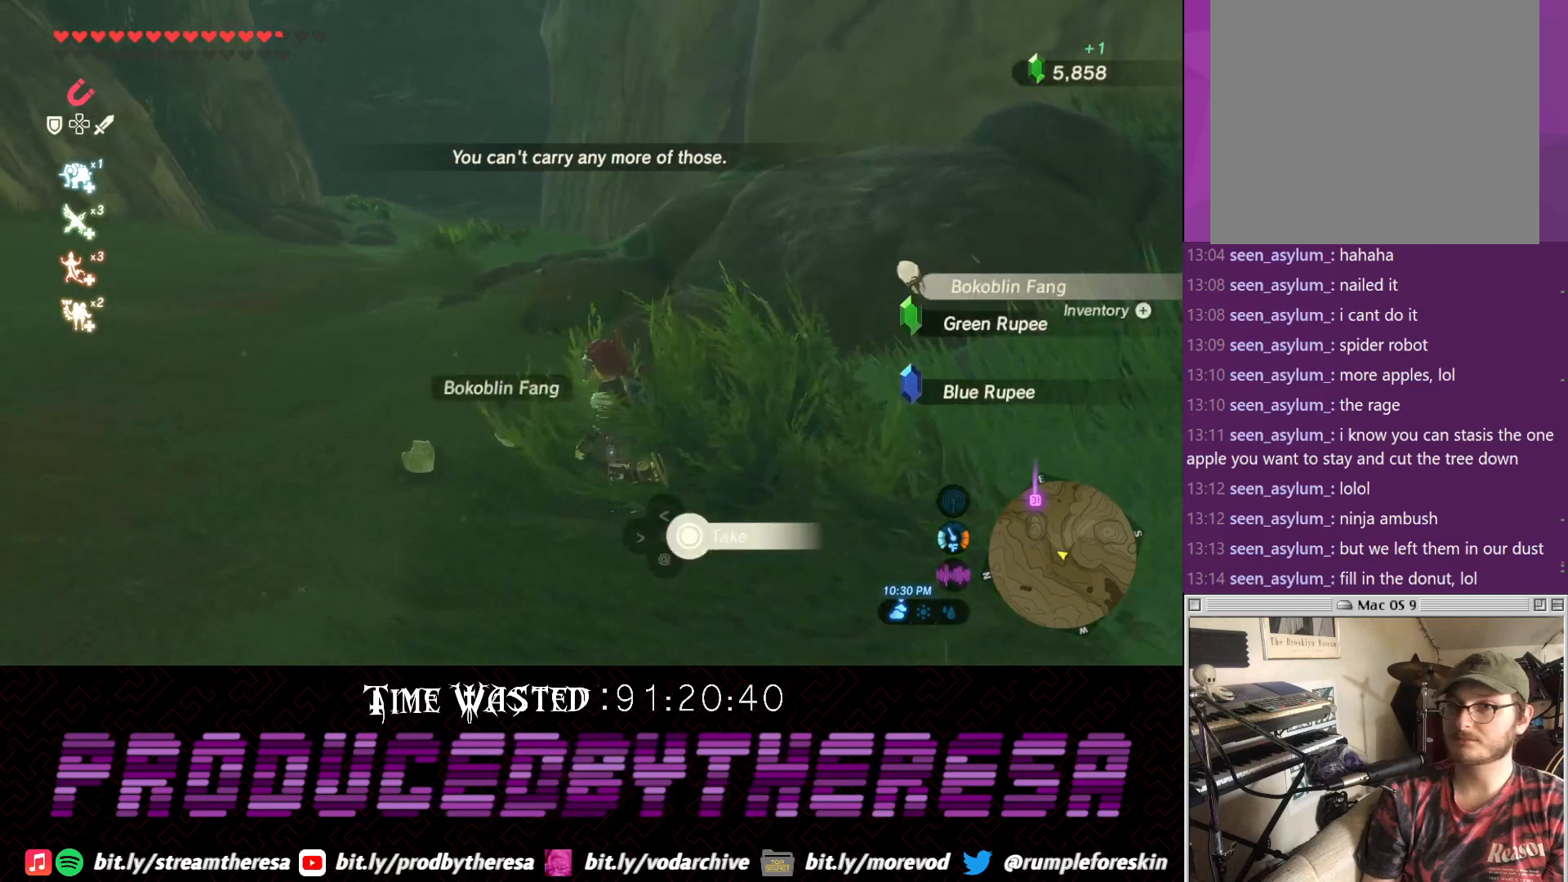
{"buttons": [], "left_stick": "up", "right_stick": "center", "events": [[33, "CIRCLE", "down"], [133, "CIRCLE", "up"], [150, "left_stick", "up"], [217, "CIRCLE", "down"], [333, "CIRCLE", "up"], [333, "CROSS", "up"], [400, "CIRCLE", "down"], [450, "CIRCLE", "up"]]}
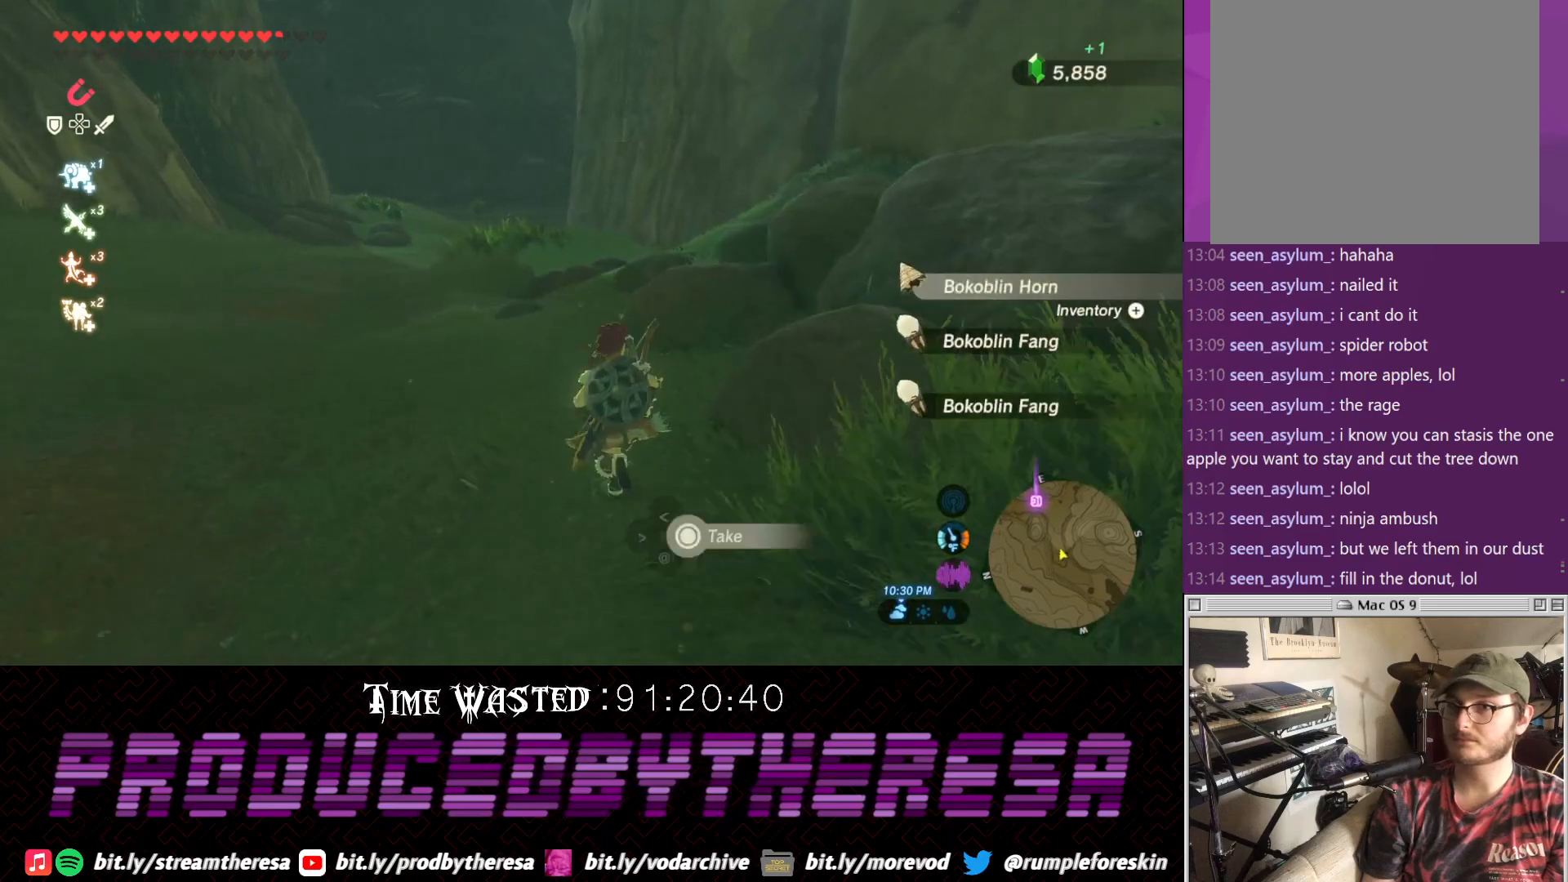
{"buttons": ["CROSS"], "left_stick": "up", "right_stick": "center", "events": [[83, "CROSS", "down"]]}
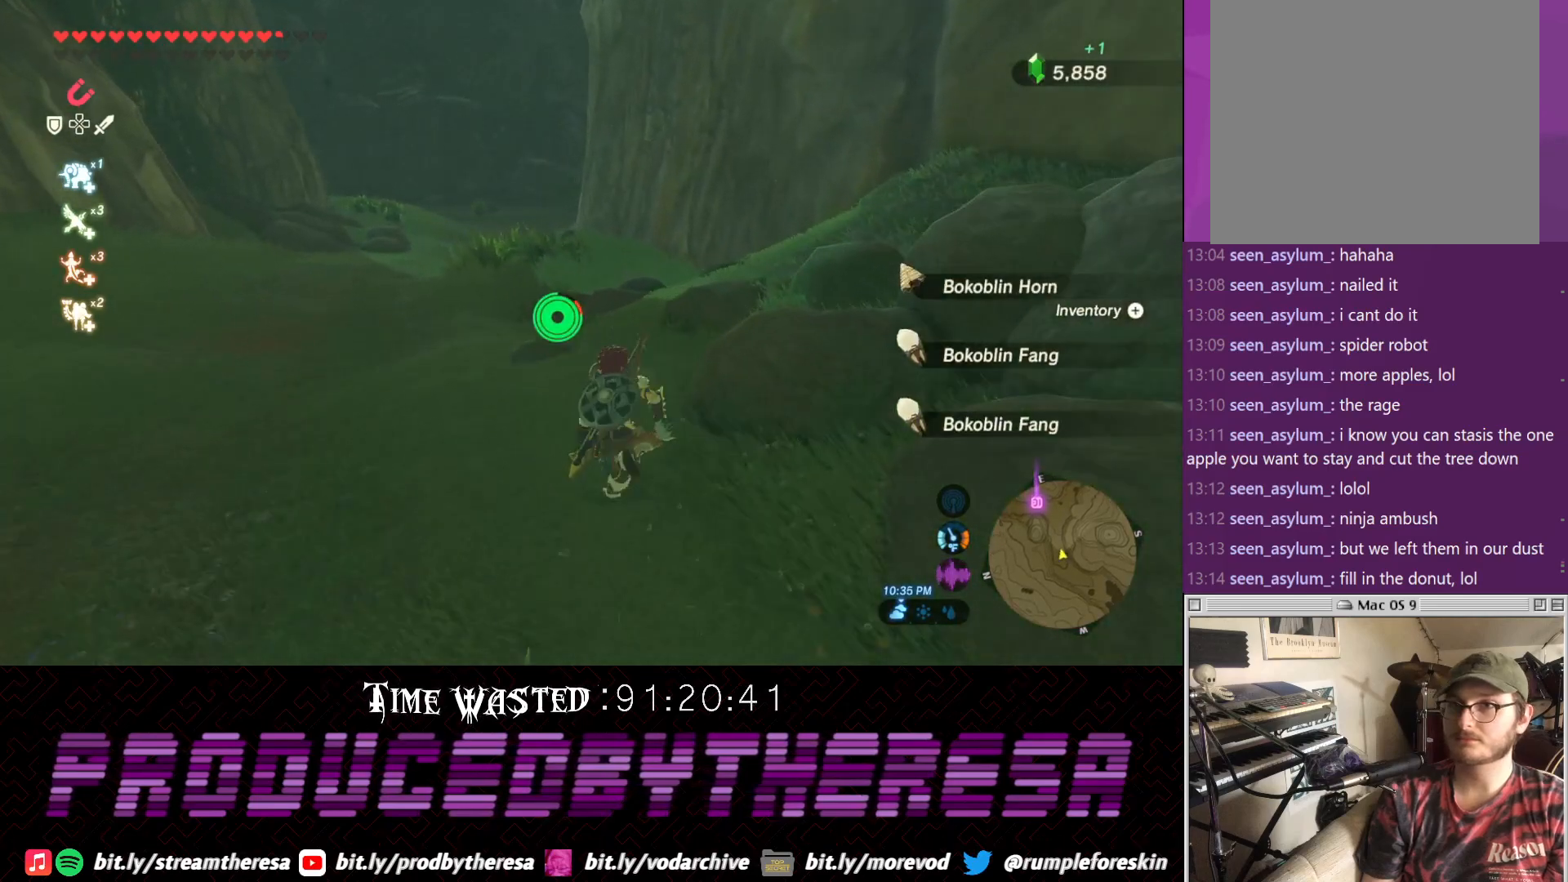
{"buttons": ["TRIANGLE", "L2"], "left_stick": "up", "right_stick": "center", "events": [[417, "TRIANGLE", "down"], [483, "CROSS", "up"], [483, "L2", "down"]]}
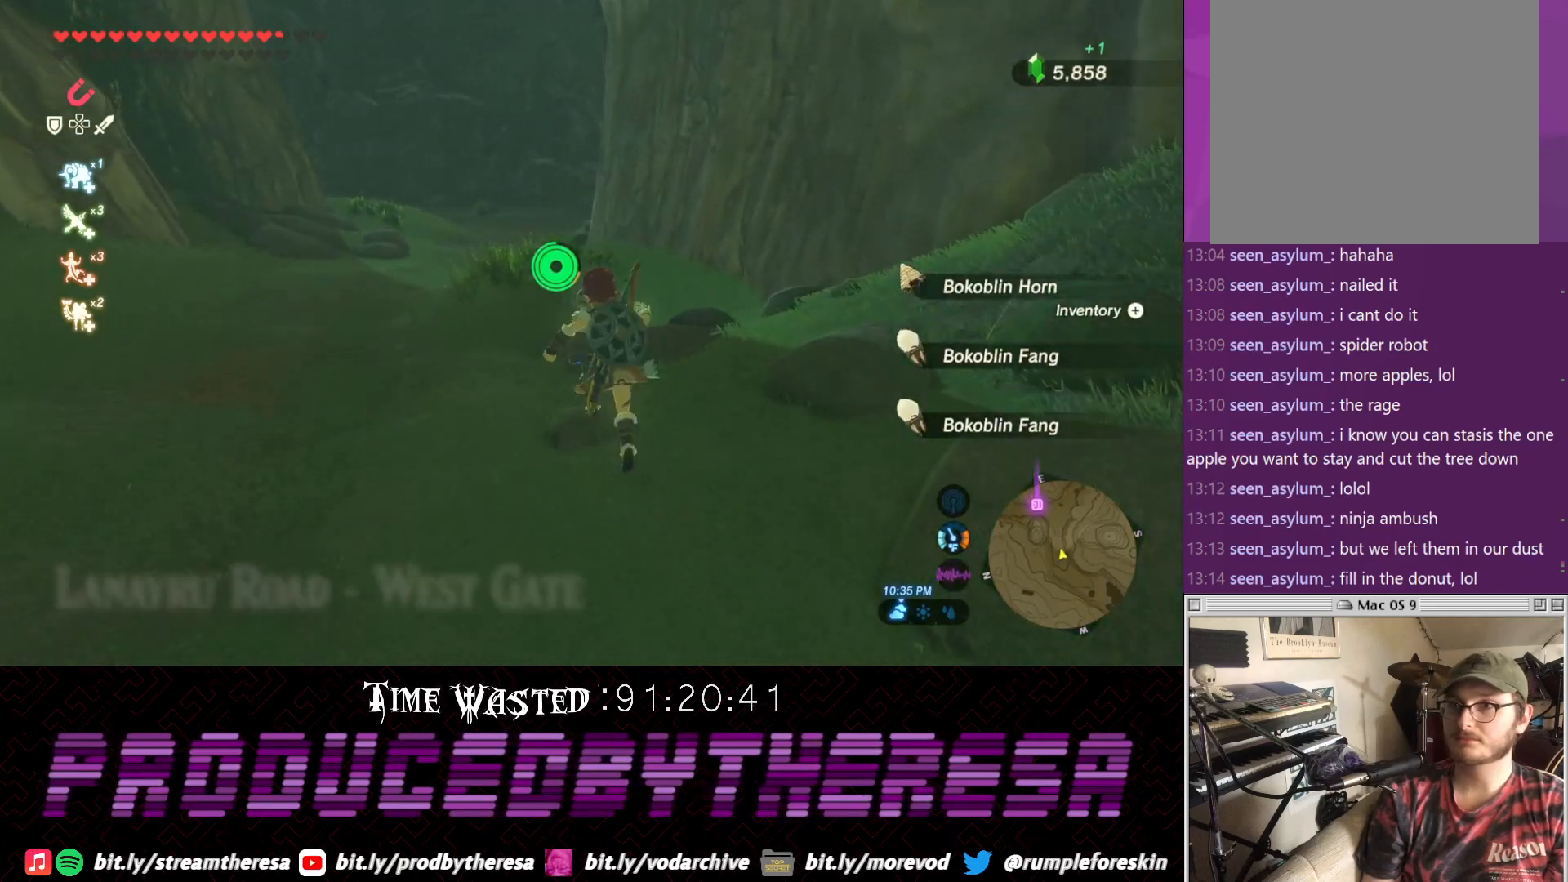
{"buttons": [], "left_stick": "up", "right_stick": "center"}
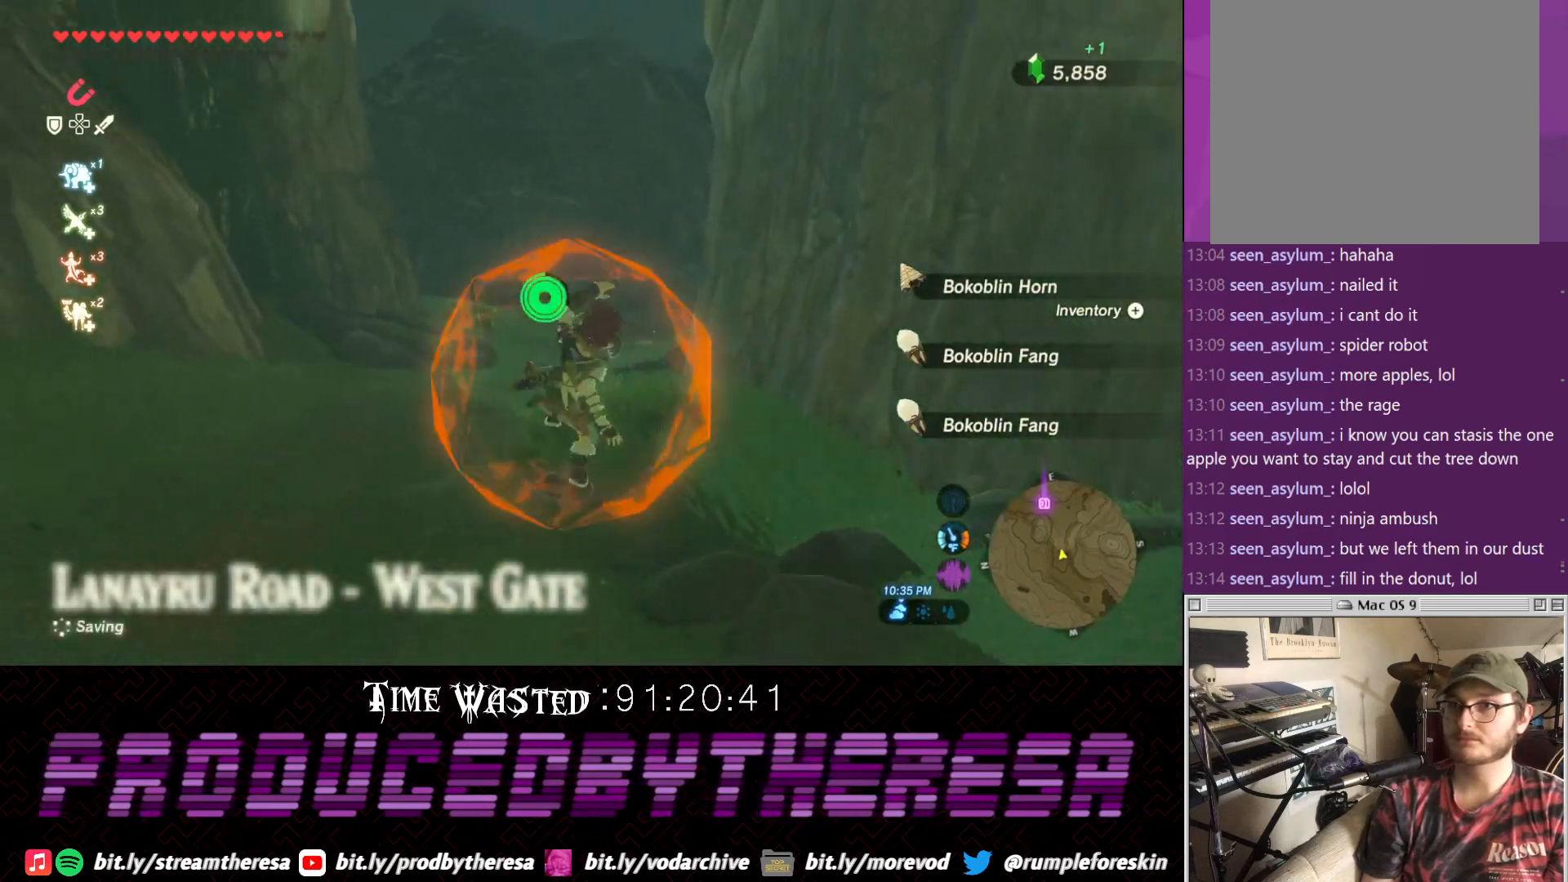
{"buttons": [], "left_stick": "up", "right_stick": "center", "events": []}
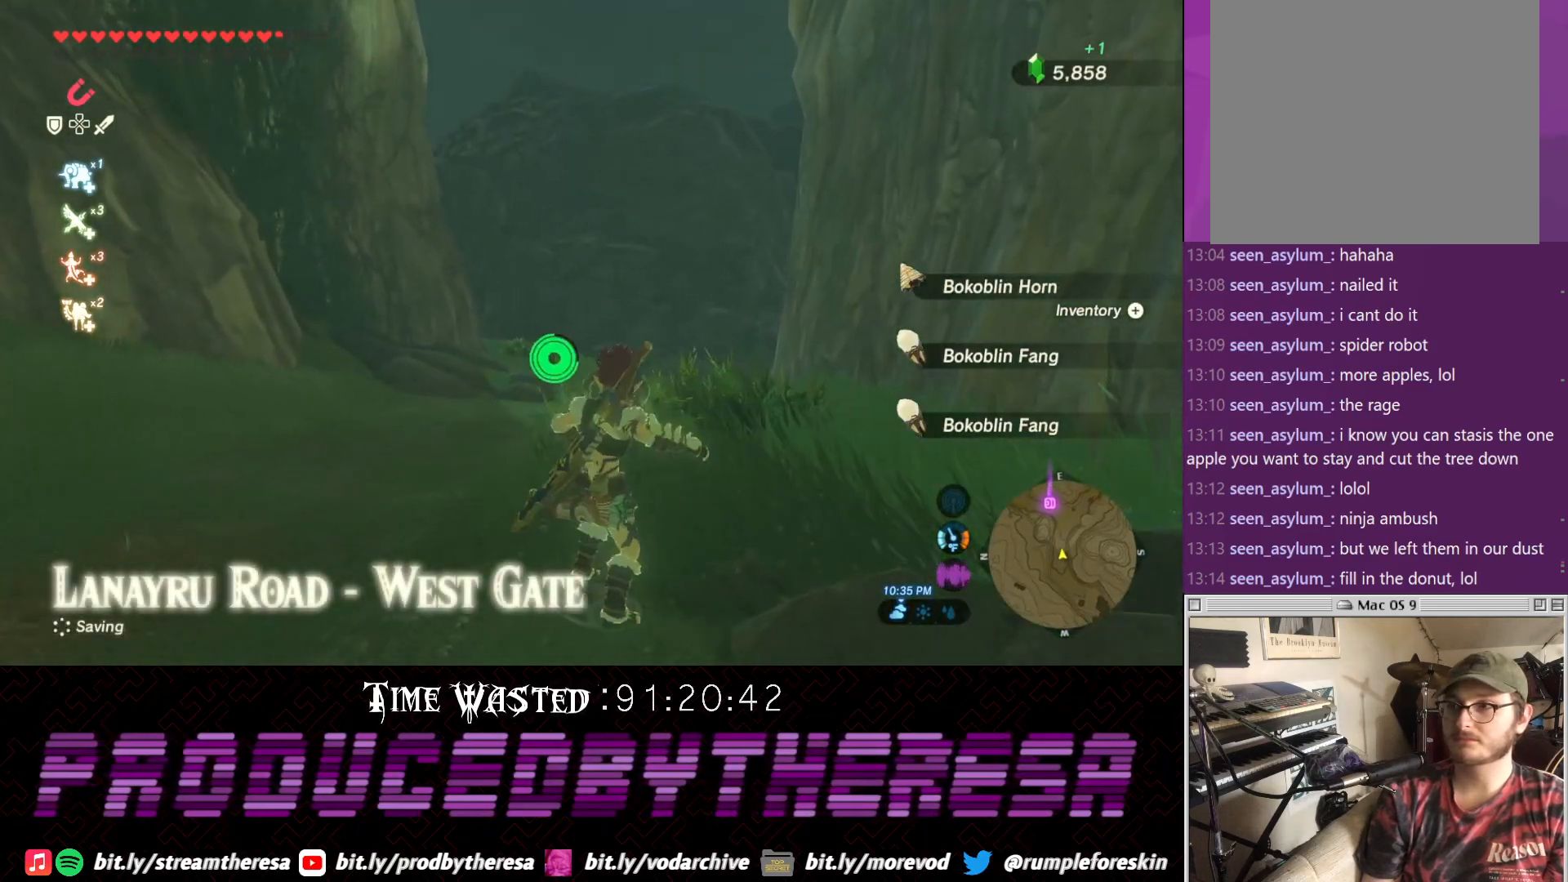
{"buttons": [], "left_stick": "up", "right_stick": "center", "events": []}